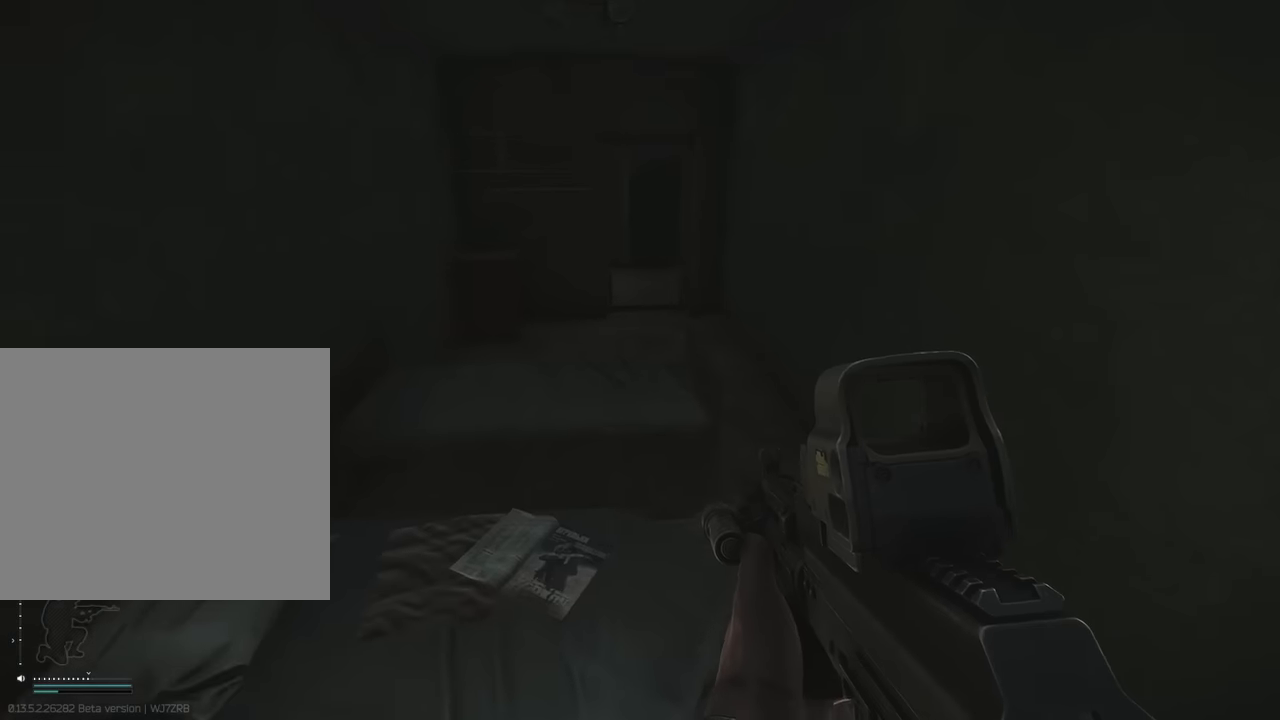
Gameplay with keyboard; each line is a JSON object with the keys held at the frame after it. "events" lists presses ("down") and releases ("up") of "1", "2", "3", "4", "5", "a", "alt", "c", "caps_lock", "d", "e", "f", "g", "q", "r", "s", "shift", "space", "t", "tab", "v", "w", "x" and "z" between this image and that frame as [ms after this image, input, new state], when the widget could be followed in between. No other keys are recorded. Mouse input is not recorded.
{"keys": ["d", "w"], "events": [[233, "c", "down"], [333, "c", "up"], [333, "d", "down"]]}
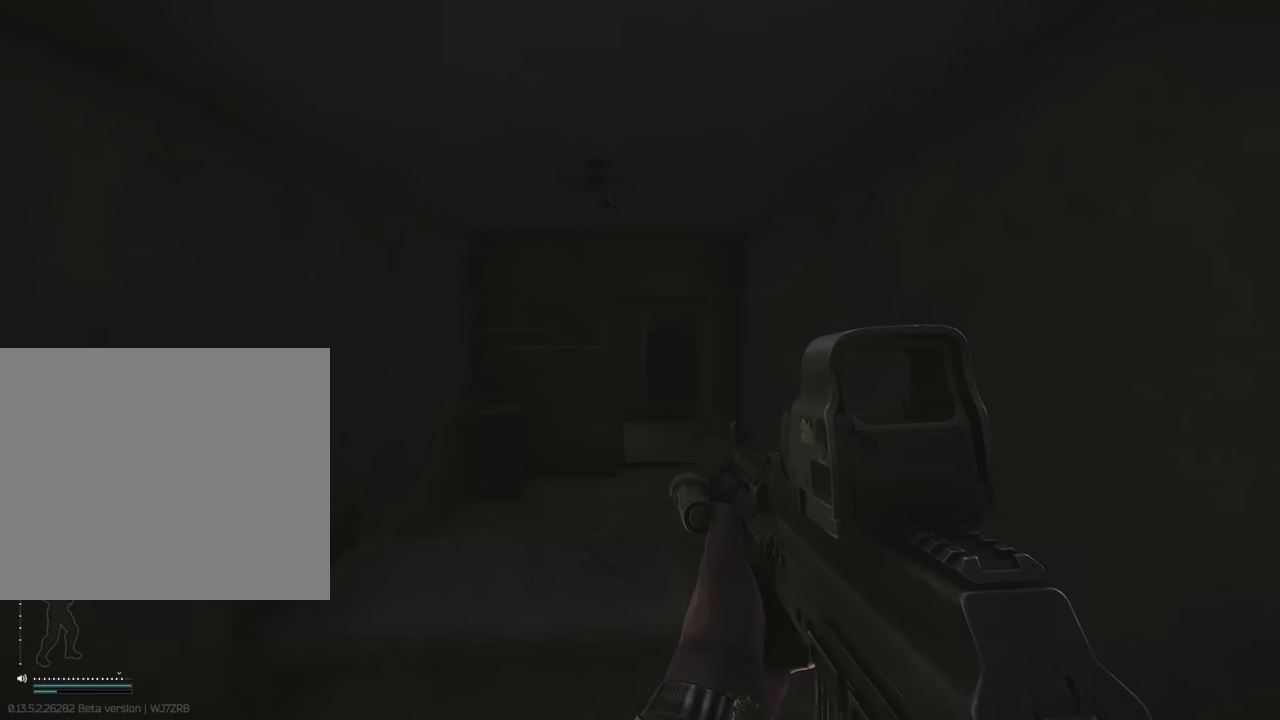
{"keys": ["d", "shift", "w"], "events": [[333, "shift", "down"]]}
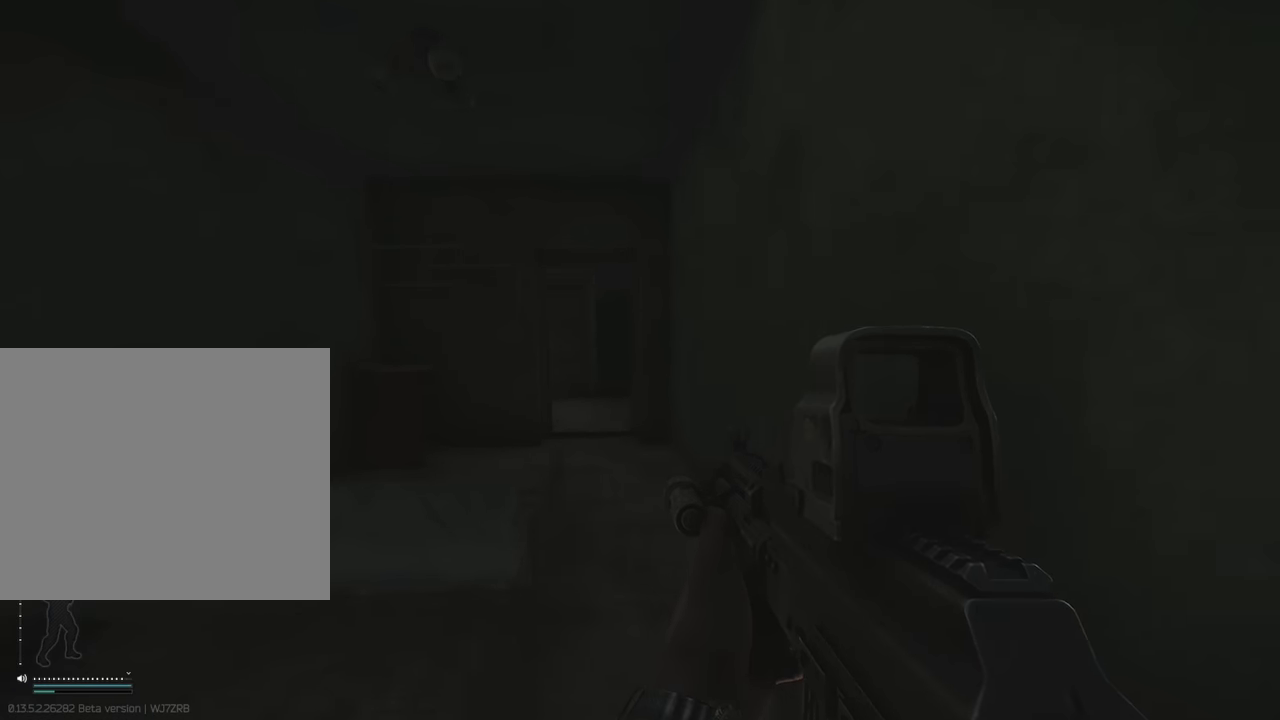
{"keys": ["d", "shift", "w"], "events": [[66, "d", "up"], [300, "d", "down"], [350, "d", "up"], [500, "d", "down"]]}
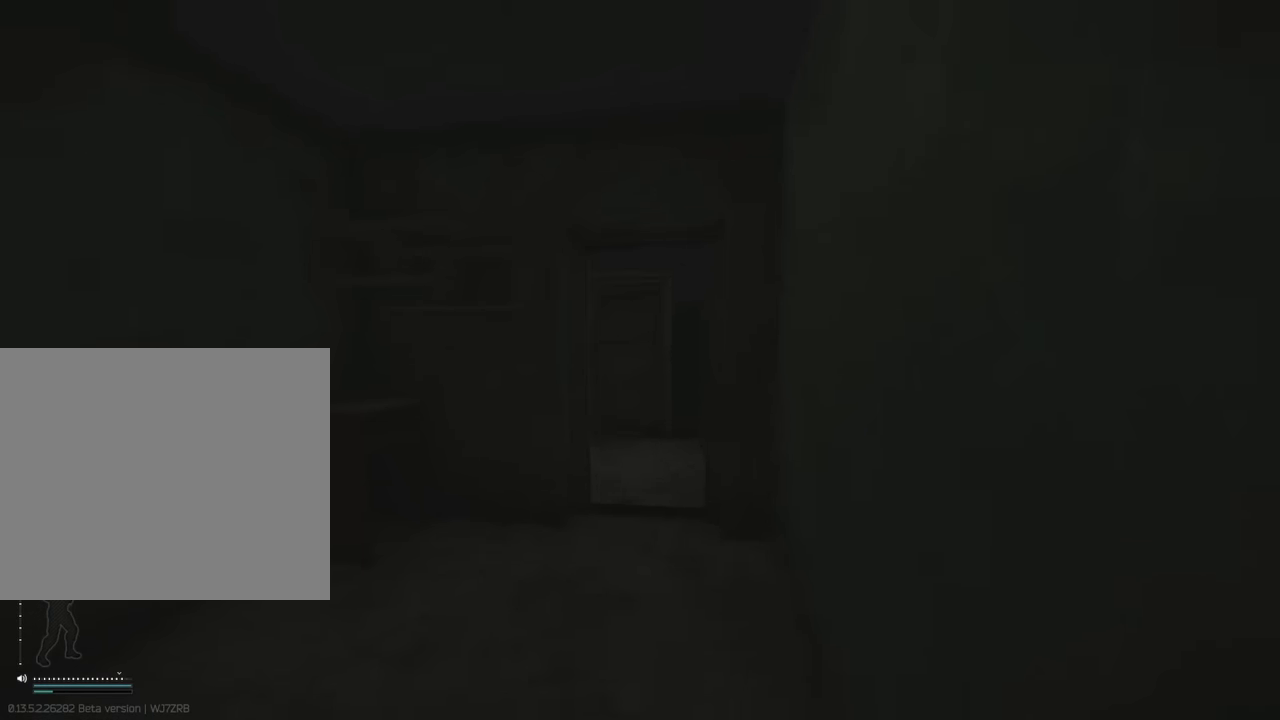
{"keys": ["shift", "w"], "events": [[416, "d", "up"]]}
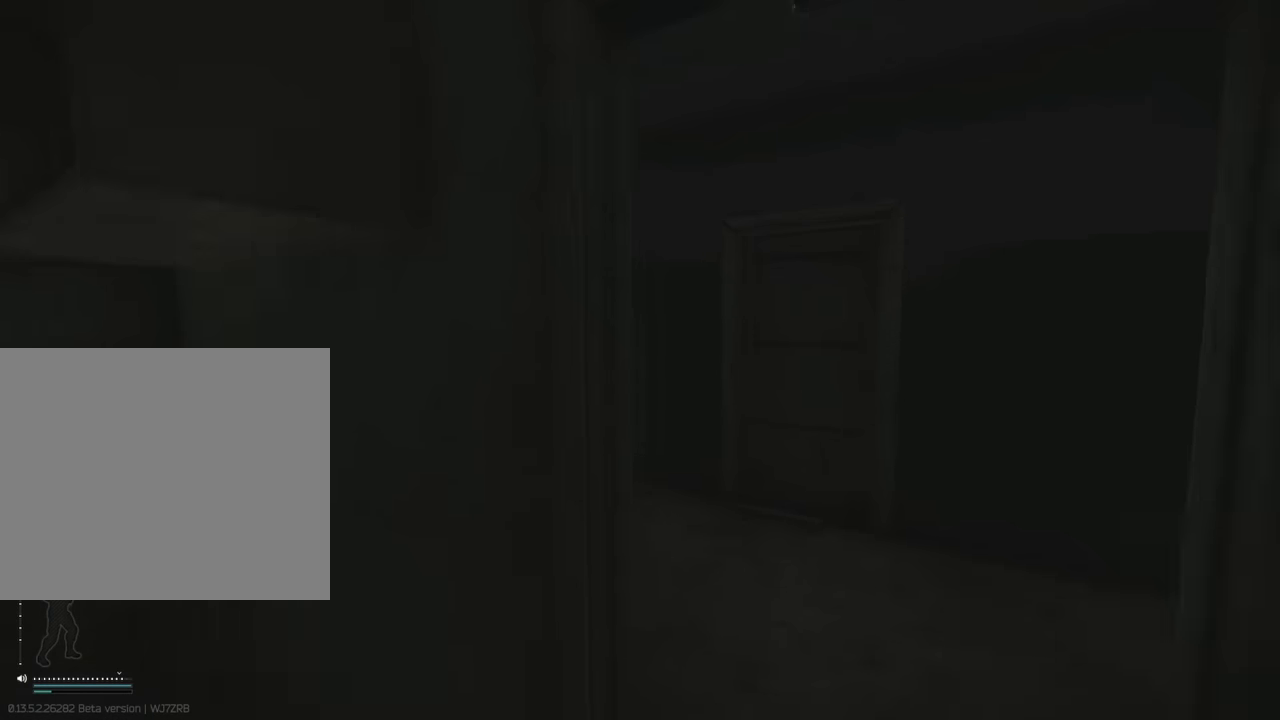
{"keys": ["w"], "events": [[100, "d", "down"], [200, "shift", "up"], [250, "w", "up"], [333, "w", "down"], [383, "d", "up"]]}
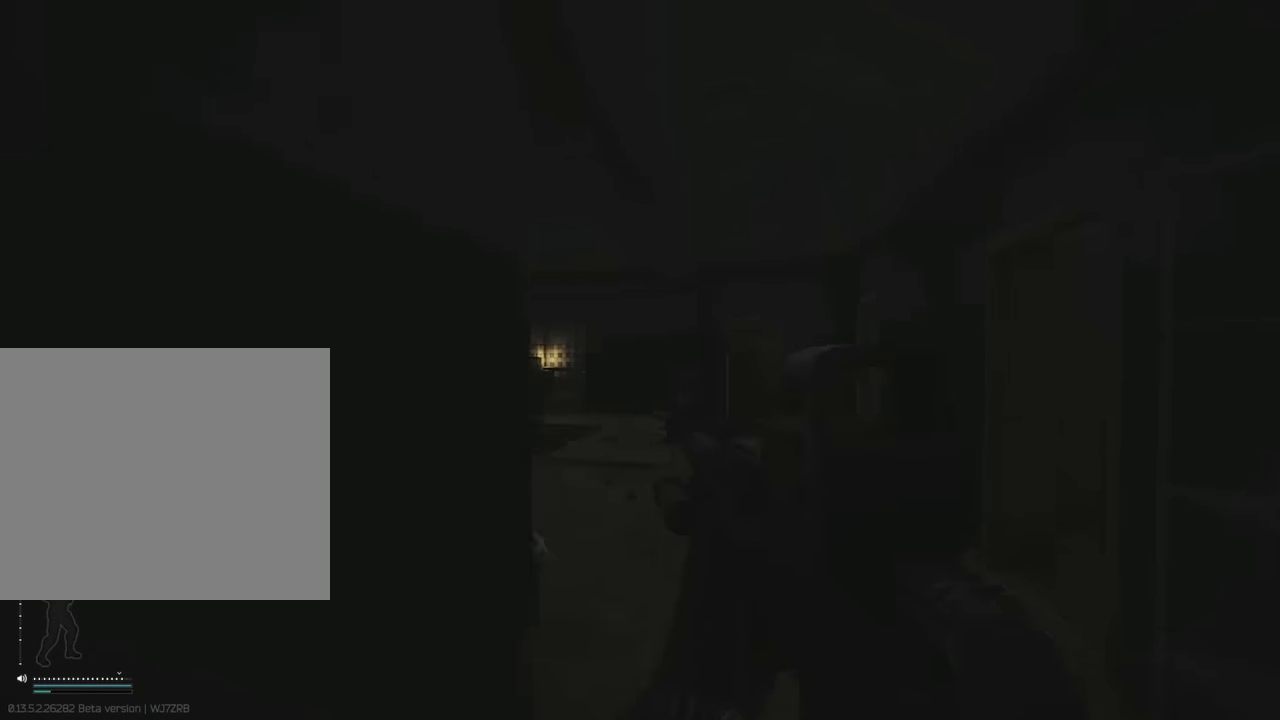
{"keys": ["a"], "events": [[16, "e", "down"], [116, "d", "down"], [116, "w", "up"], [316, "d", "up"], [316, "w", "down"], [350, "a", "down"], [350, "e", "up"], [450, "w", "up"]]}
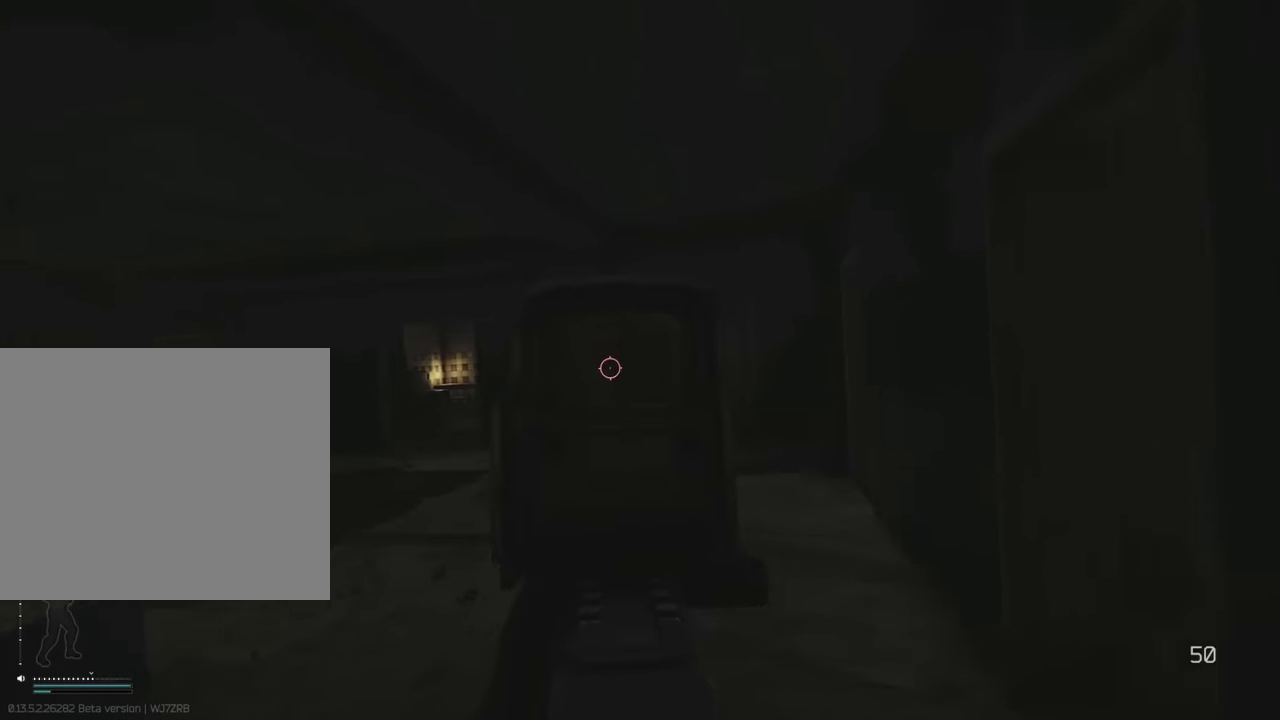
{"keys": ["d", "e"], "events": [[100, "w", "down"], [133, "e", "down"], [183, "a", "up"], [233, "d", "down"], [267, "w", "up"]]}
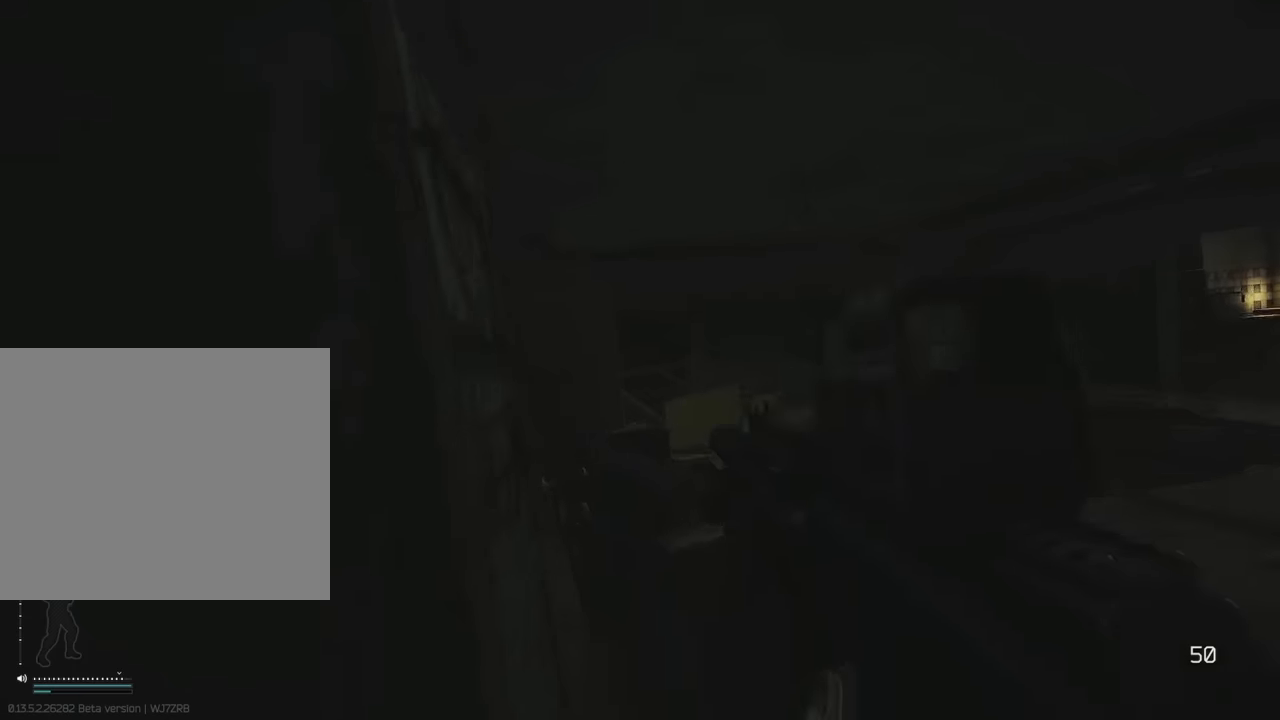
{"keys": ["a"], "events": [[333, "d", "up"], [333, "w", "down"], [383, "a", "down"], [433, "e", "up"], [483, "w", "up"]]}
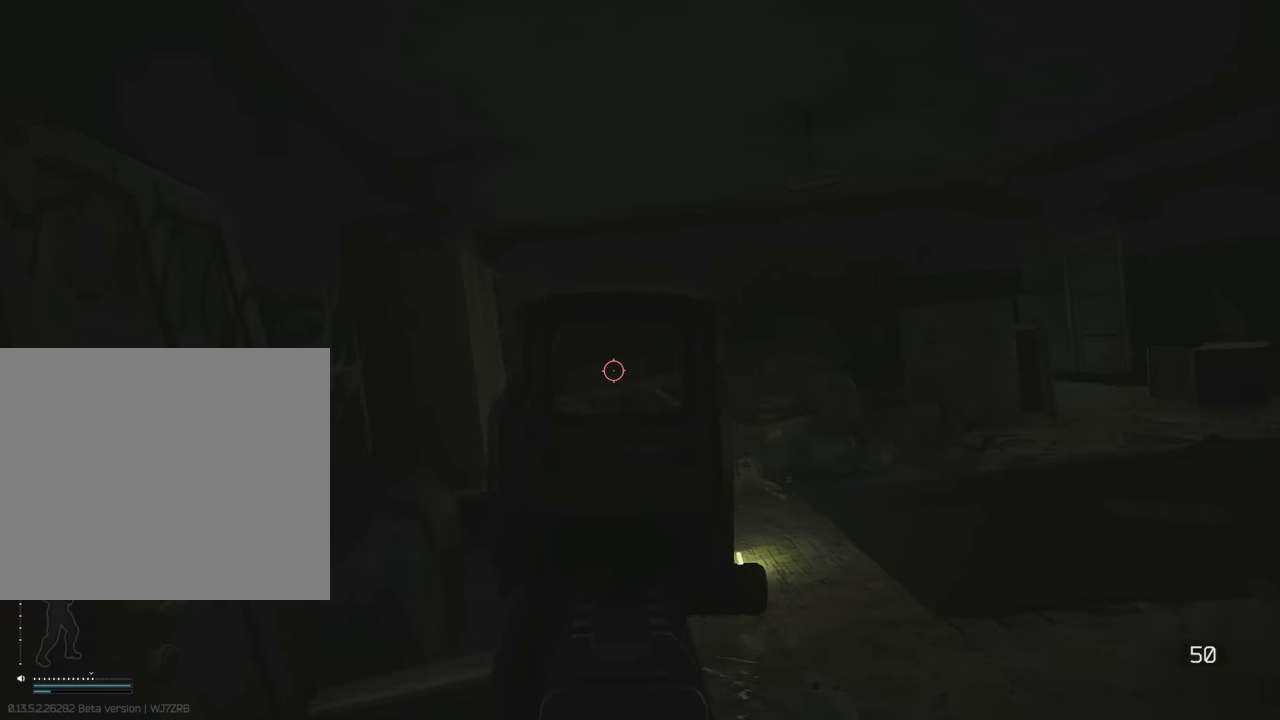
{"keys": ["a", "shift", "w"], "events": [[217, "w", "down"], [317, "shift", "down"]]}
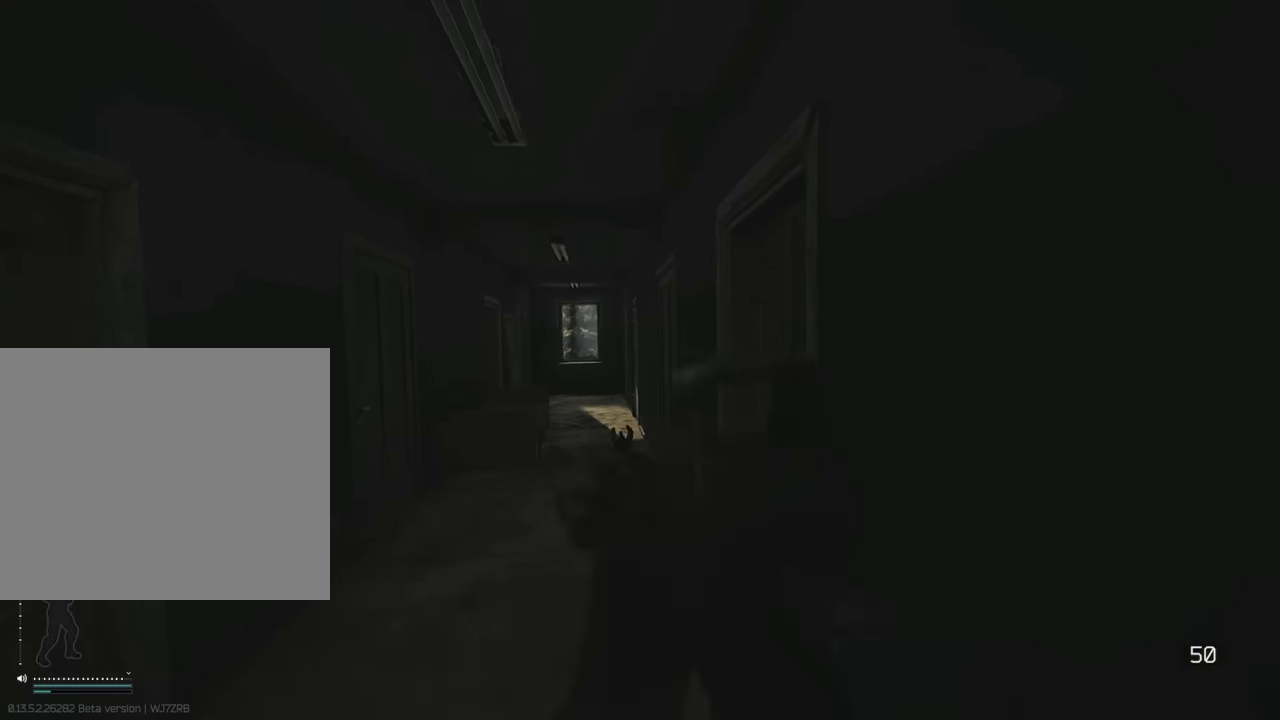
{"keys": ["a", "w"], "events": [[233, "shift", "up"], [283, "w", "up"], [500, "w", "down"]]}
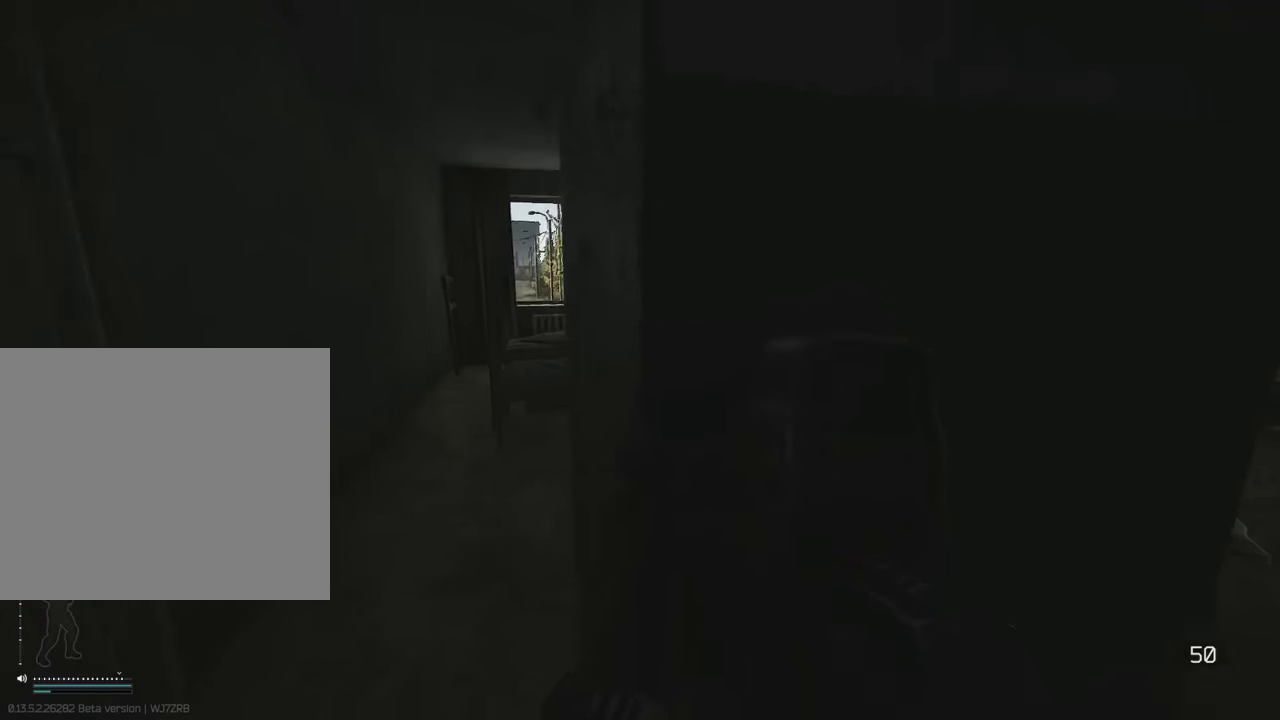
{"keys": [], "events": [[50, "a", "up"], [150, "w", "up"]]}
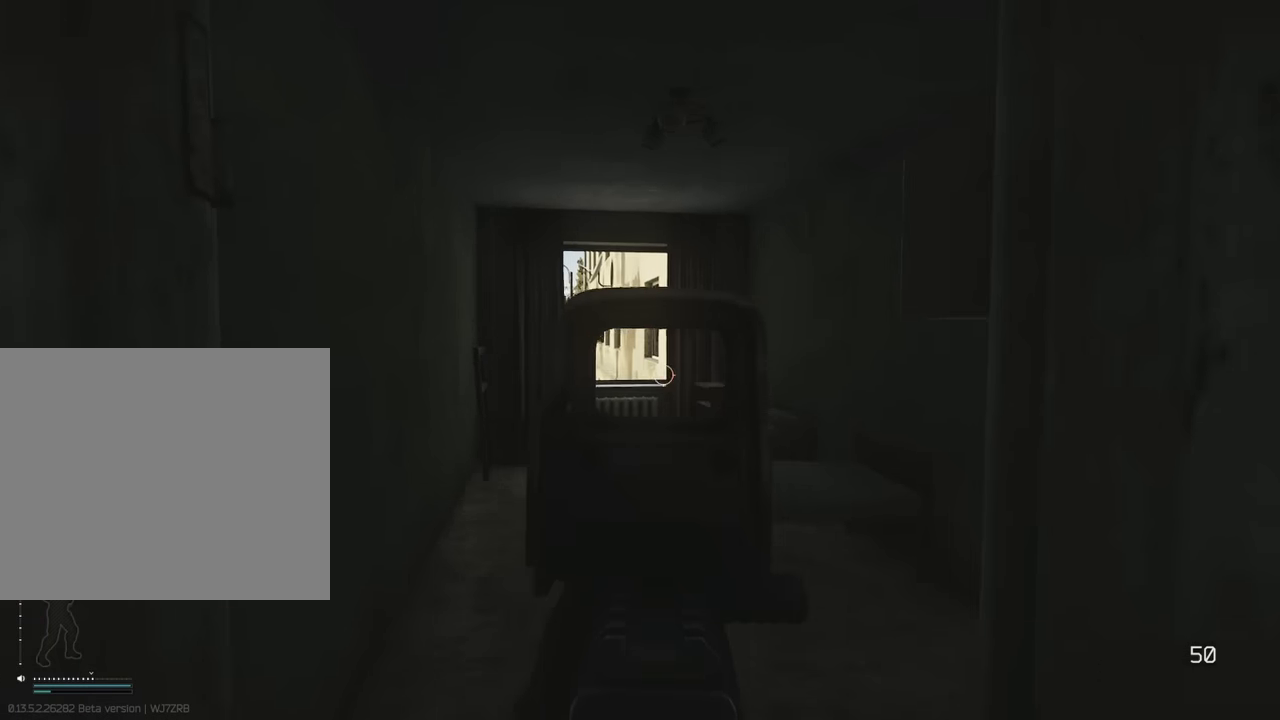
{"keys": [], "events": []}
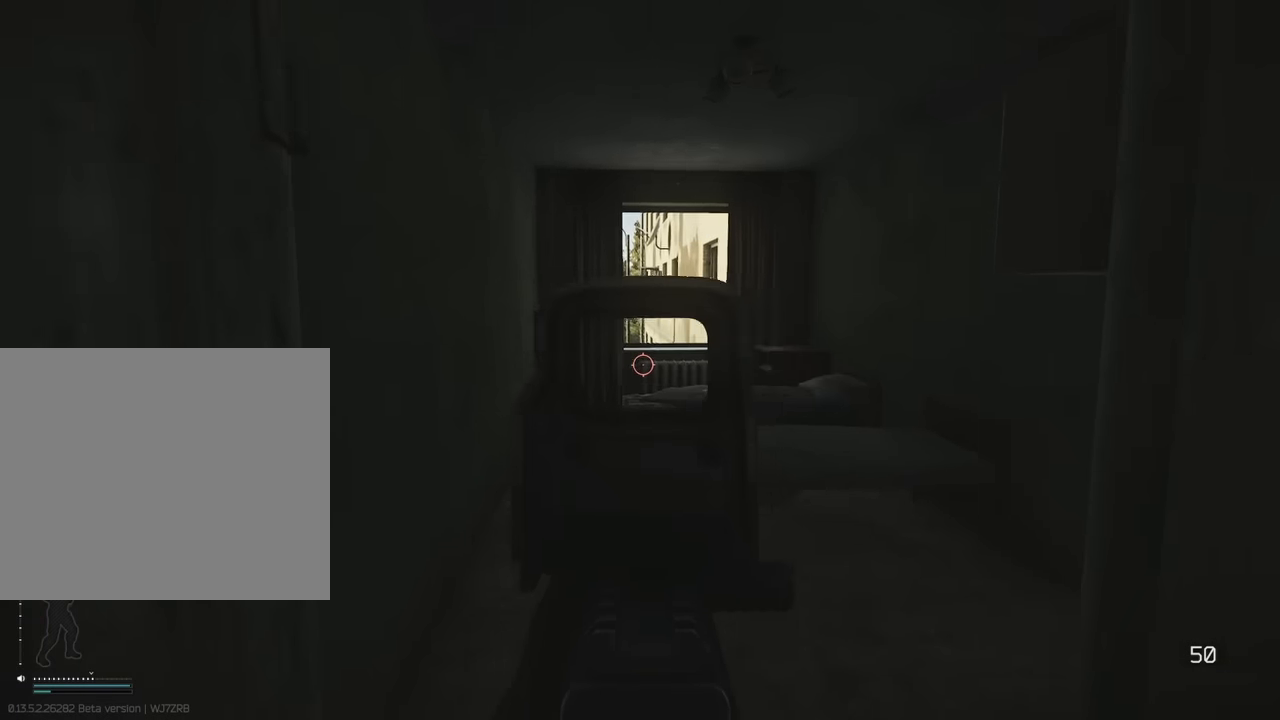
{"keys": [], "events": []}
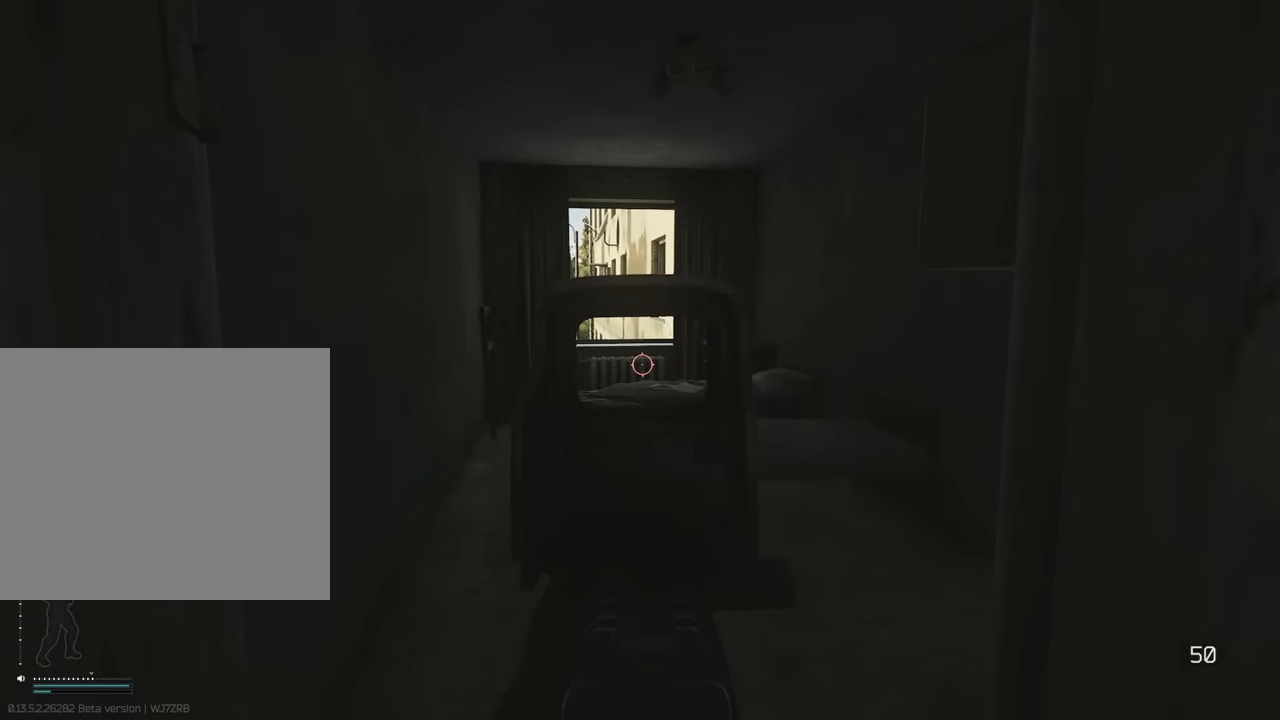
{"keys": ["s"], "events": [[250, "a", "down"], [333, "s", "down"], [383, "a", "up"]]}
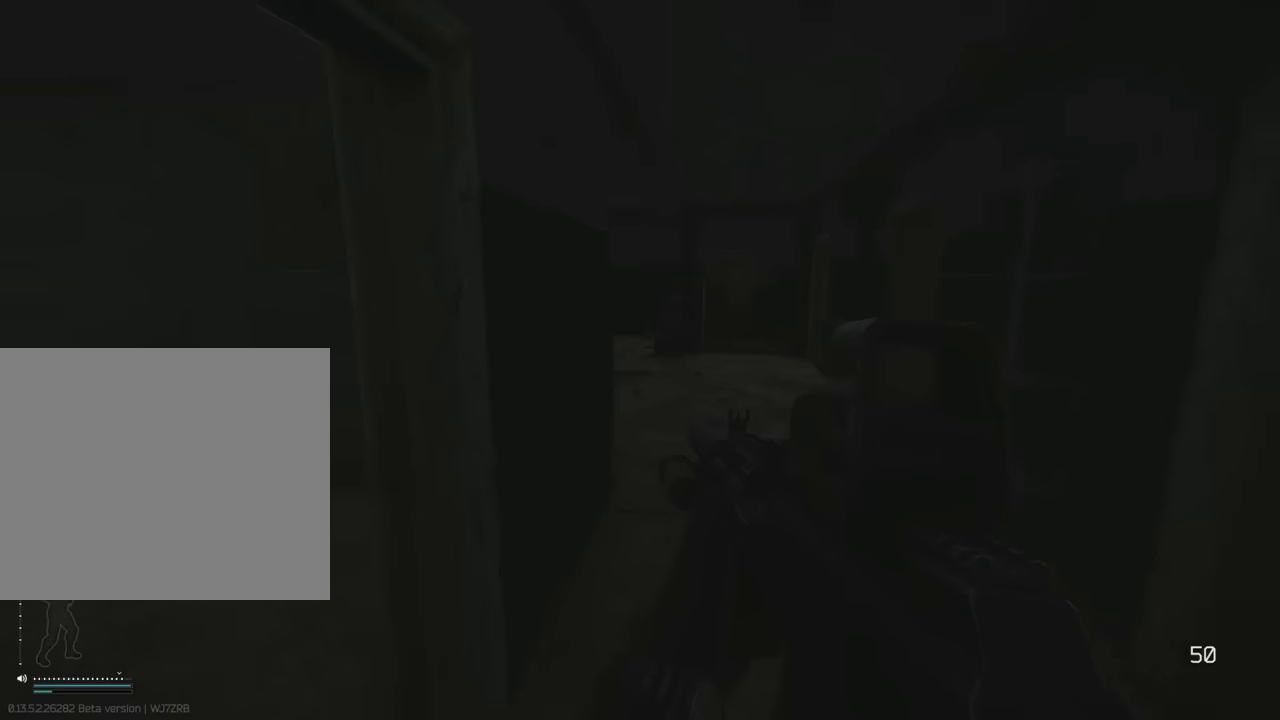
{"keys": ["w"], "events": [[116, "s", "up"], [500, "w", "down"]]}
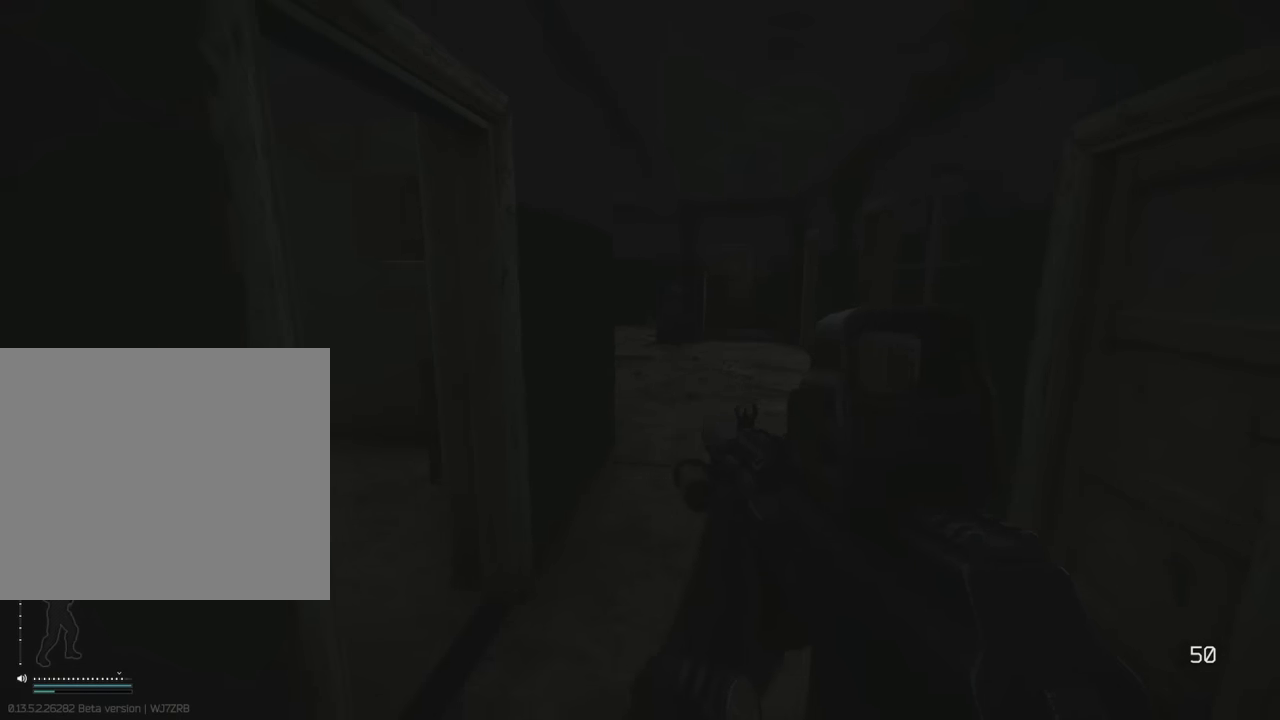
{"keys": ["d", "w"], "events": [[416, "d", "down"]]}
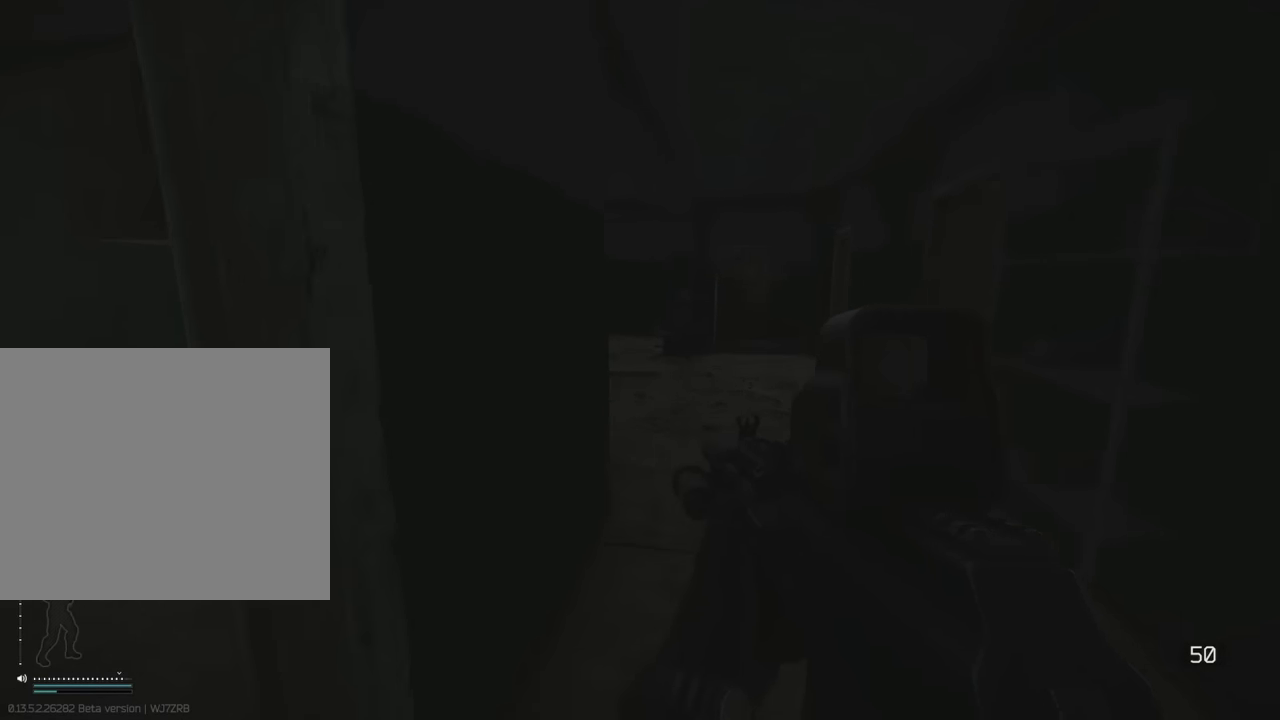
{"keys": [], "events": [[100, "d", "up"], [200, "w", "up"]]}
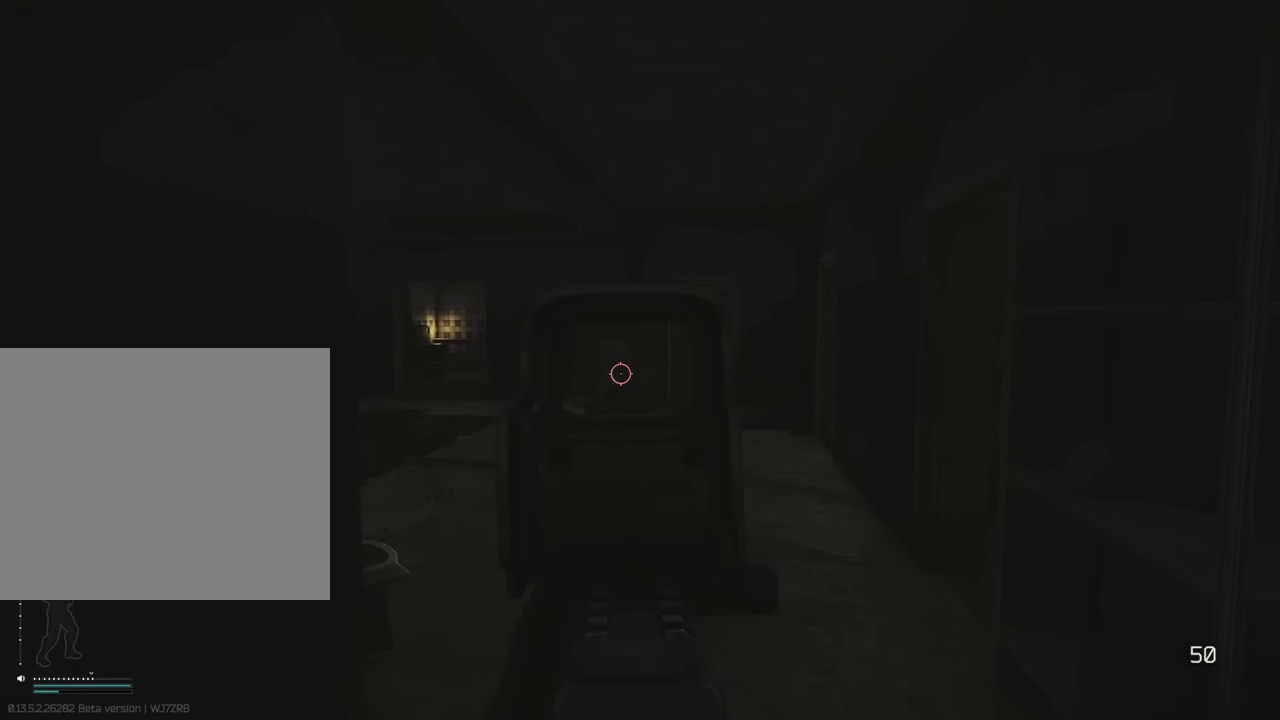
{"keys": ["w"], "events": [[316, "w", "down"]]}
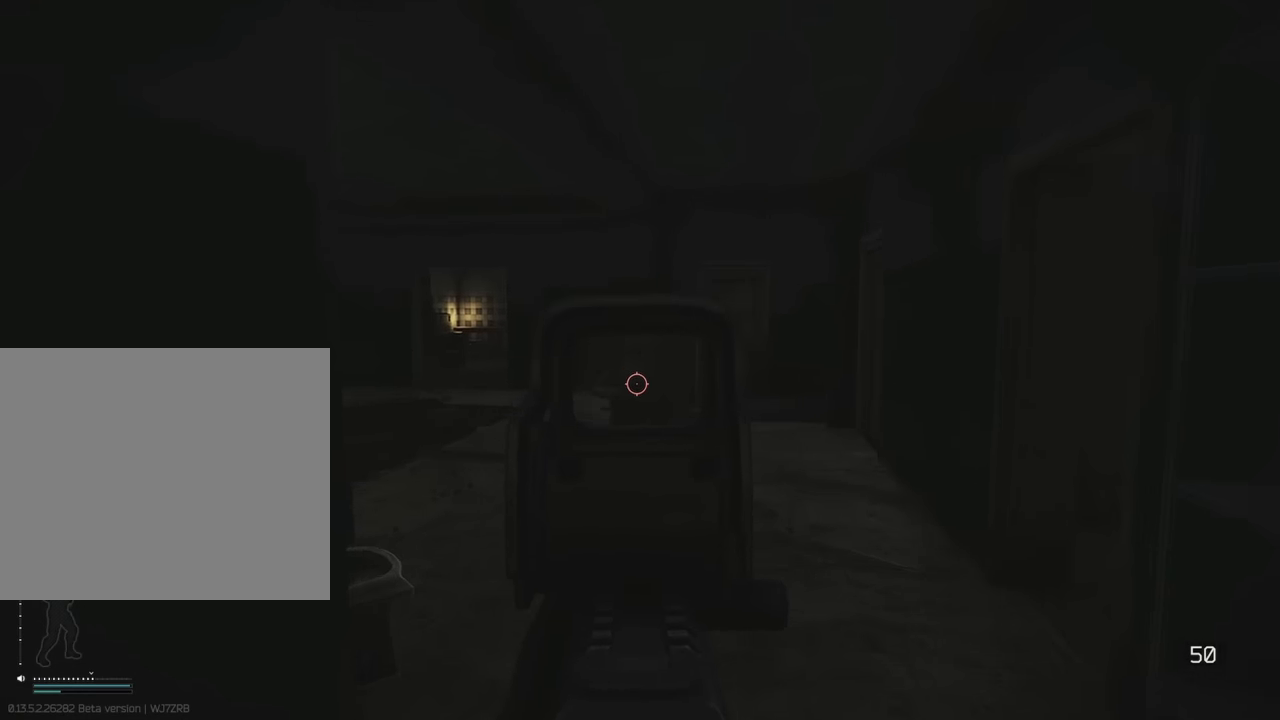
{"keys": ["w"], "events": []}
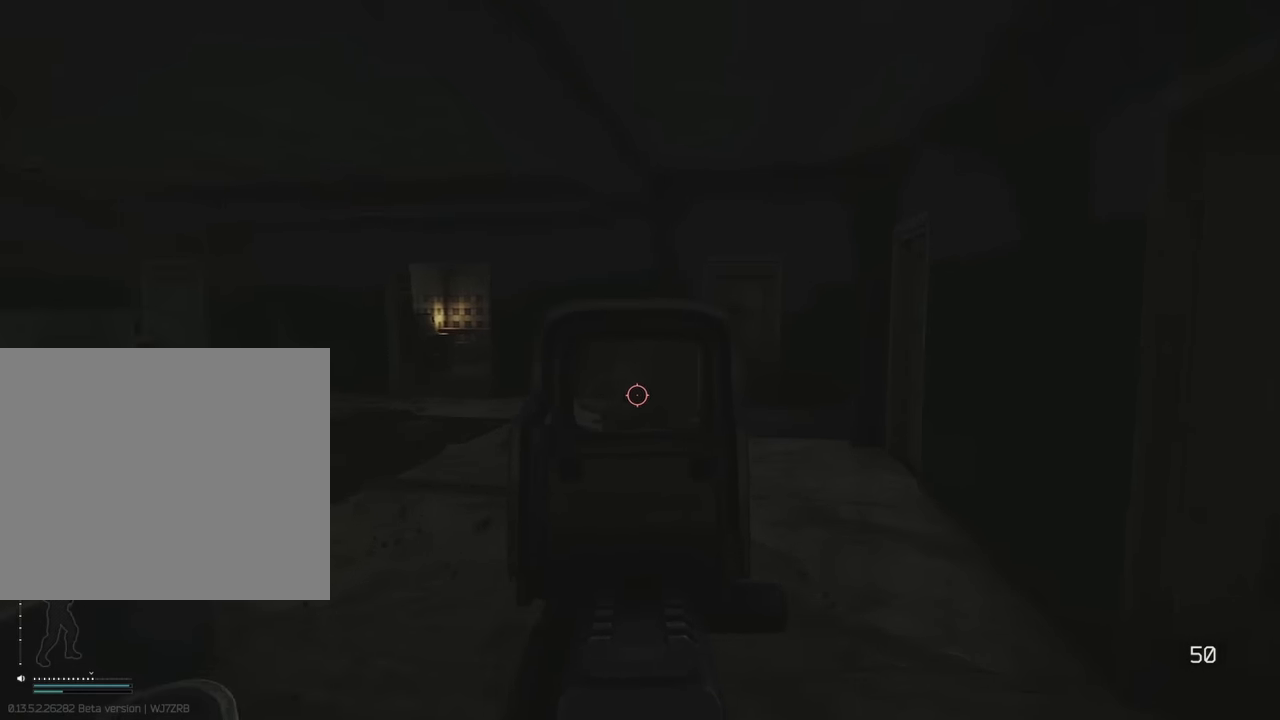
{"keys": ["w"], "events": []}
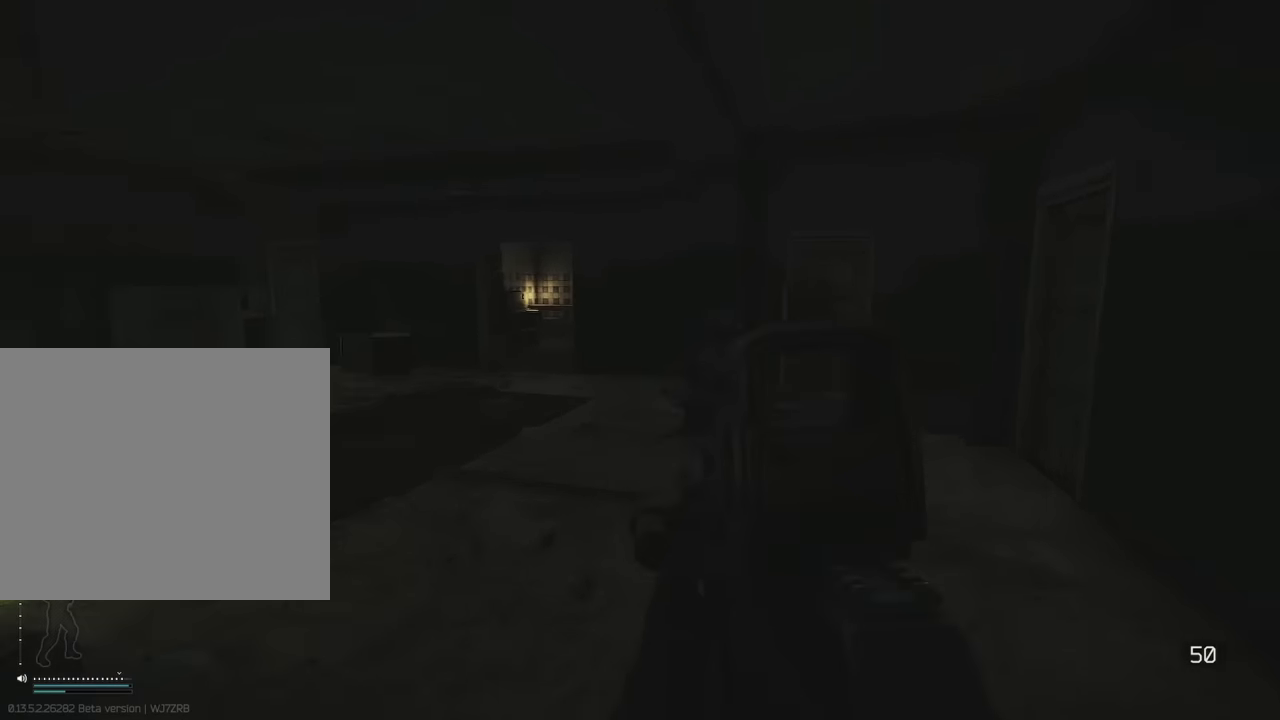
{"keys": ["a"], "events": [[16, "d", "down"], [66, "w", "up"], [216, "s", "down"], [250, "a", "down"], [250, "d", "up"], [350, "s", "up"]]}
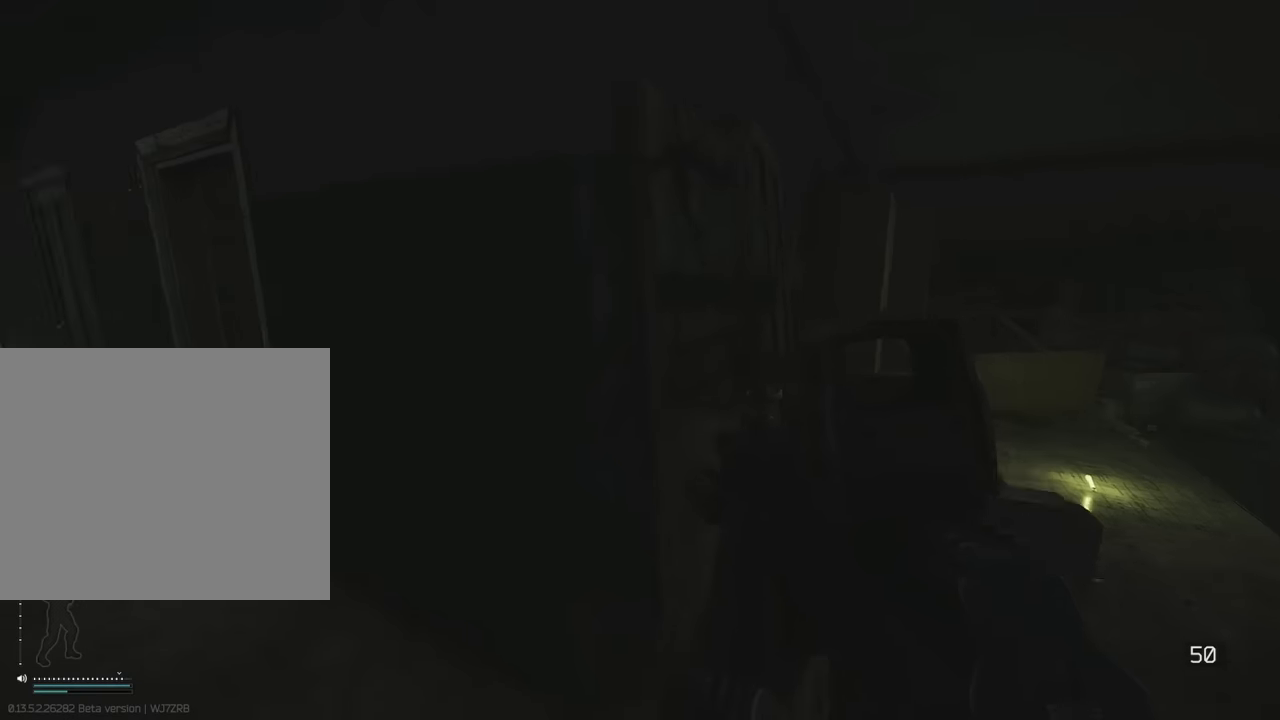
{"keys": ["a", "w"], "events": [[83, "w", "down"], [233, "a", "up"], [366, "a", "down"]]}
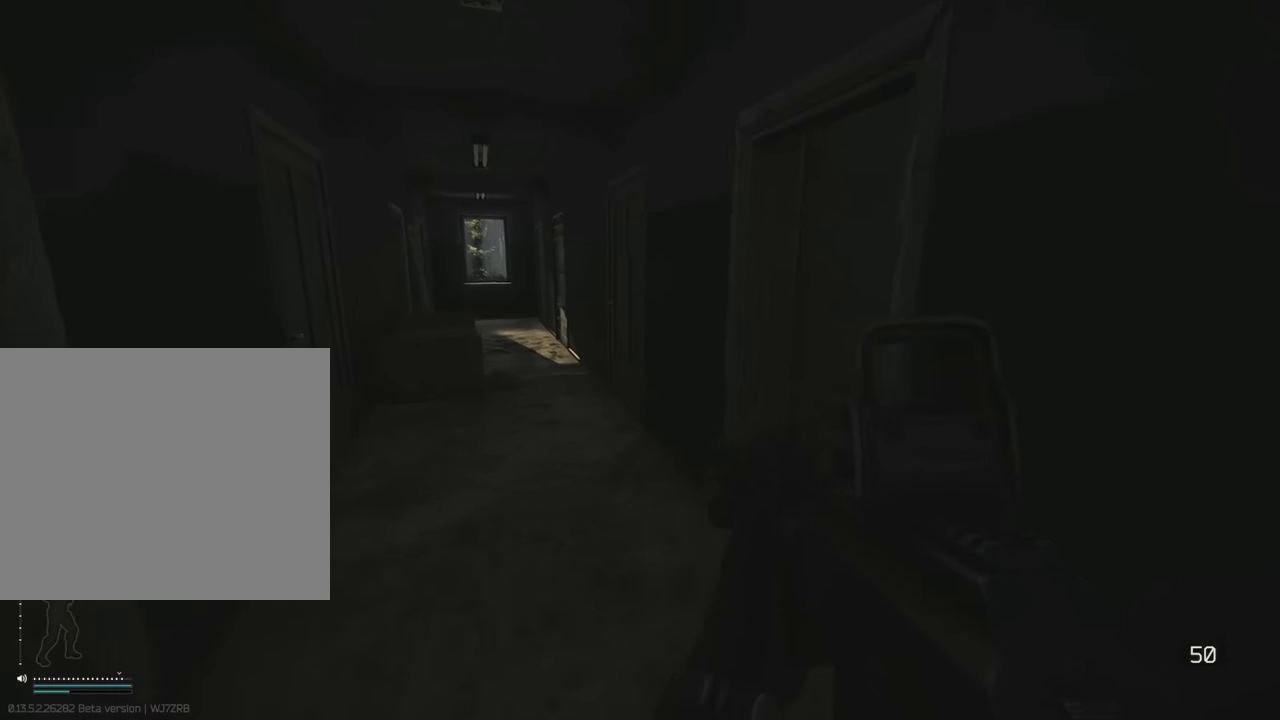
{"keys": ["w"], "events": [[16, "a", "up"], [233, "a", "down"], [383, "a", "up"]]}
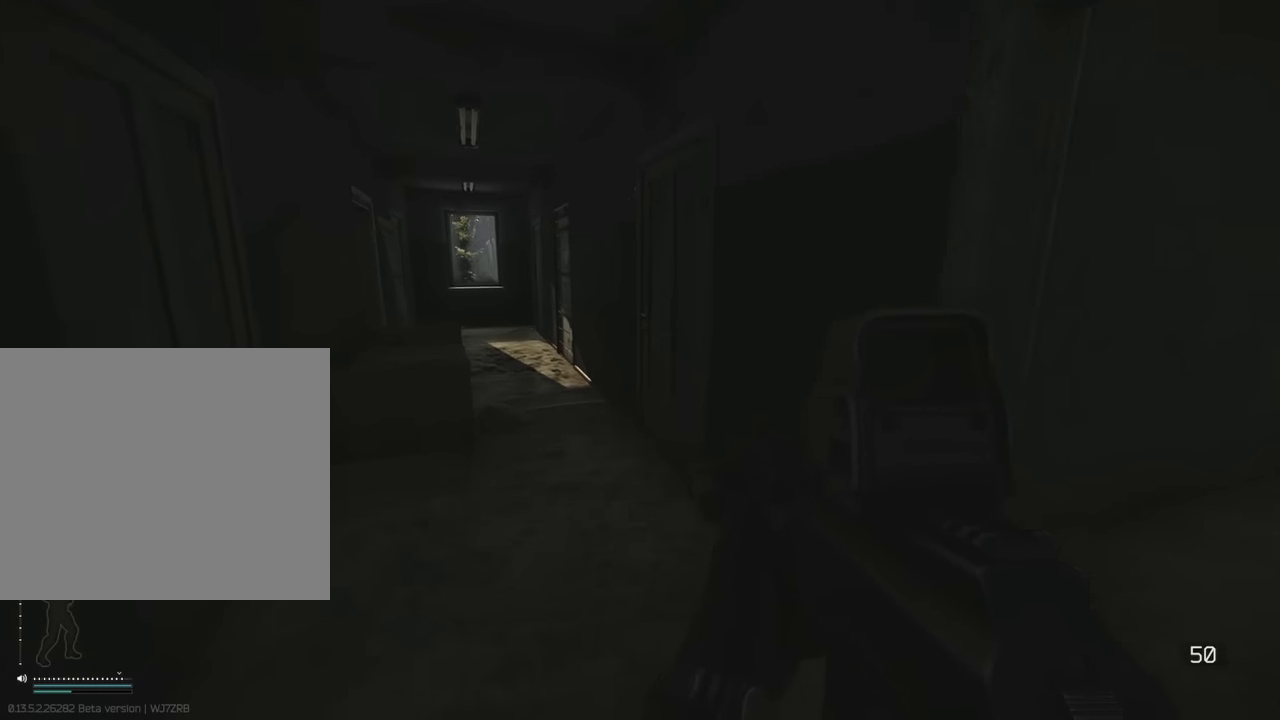
{"keys": ["w"], "events": [[83, "a", "down"], [216, "w", "up"], [400, "w", "down"], [500, "a", "up"]]}
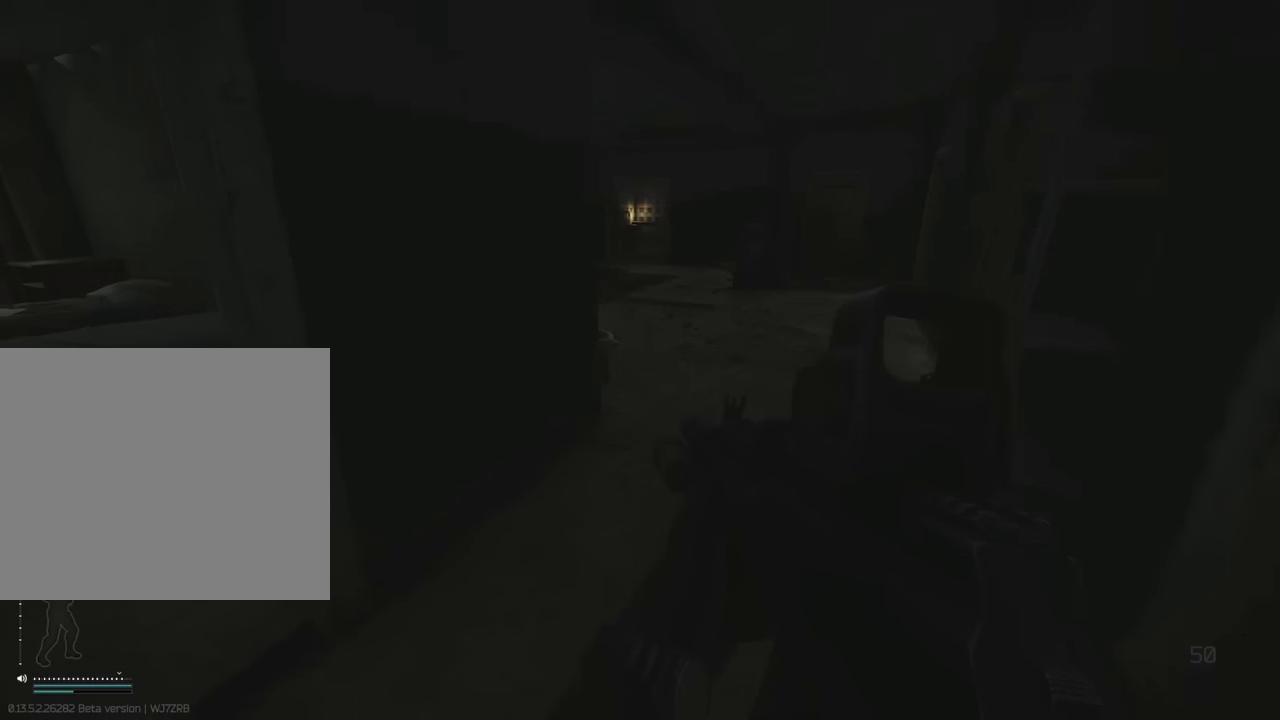
{"keys": ["d", "w"], "events": [[133, "d", "down"]]}
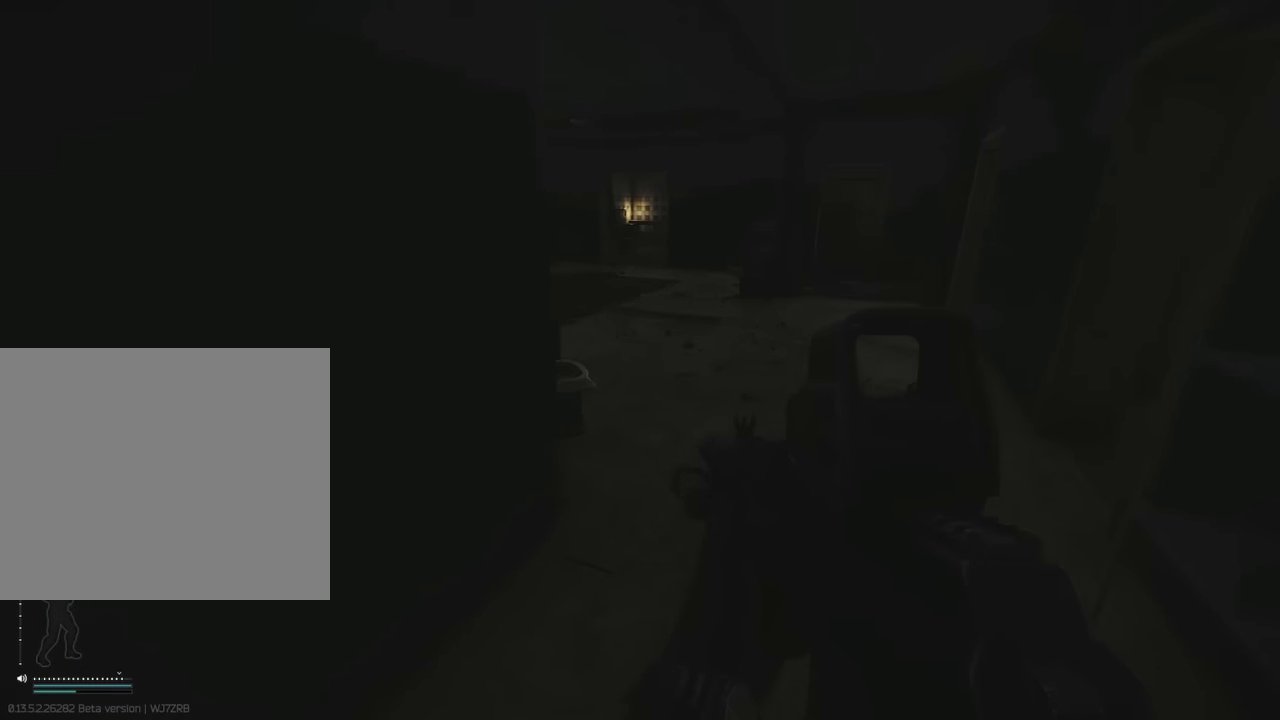
{"keys": ["a", "w"], "events": [[100, "d", "up"], [150, "a", "down"], [200, "w", "up"], [483, "w", "down"]]}
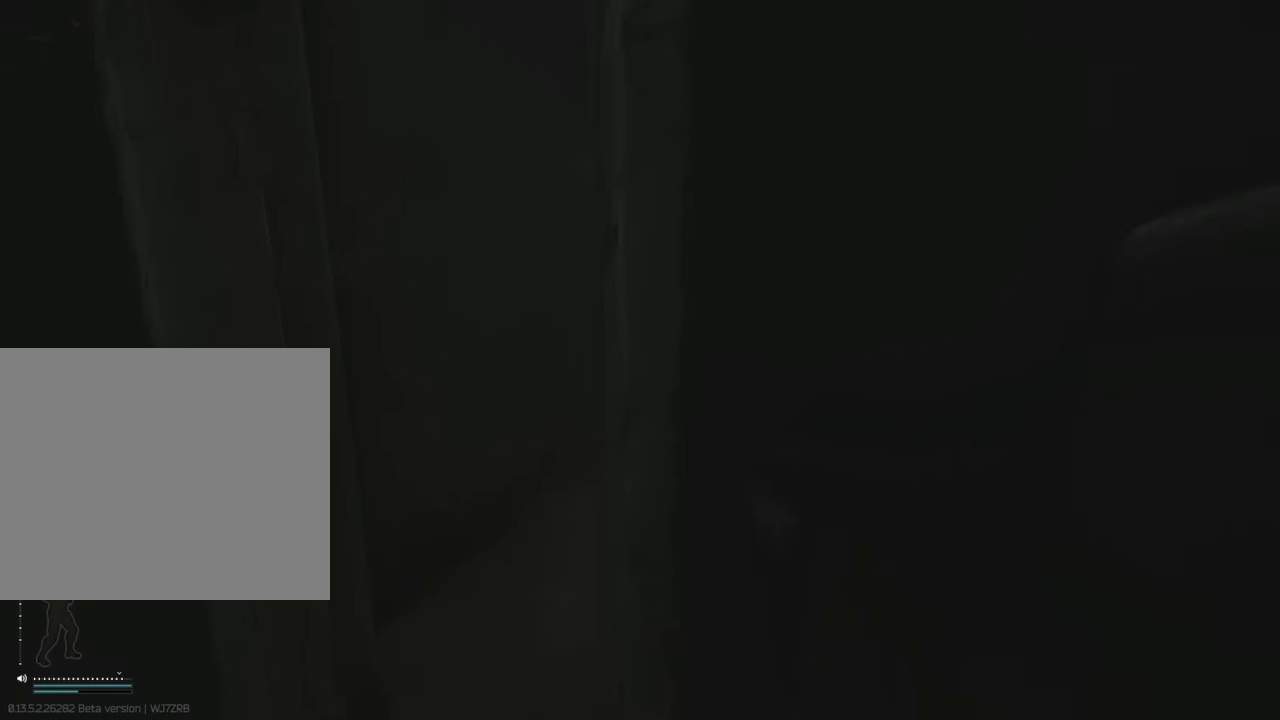
{"keys": ["w"], "events": [[216, "a", "up"]]}
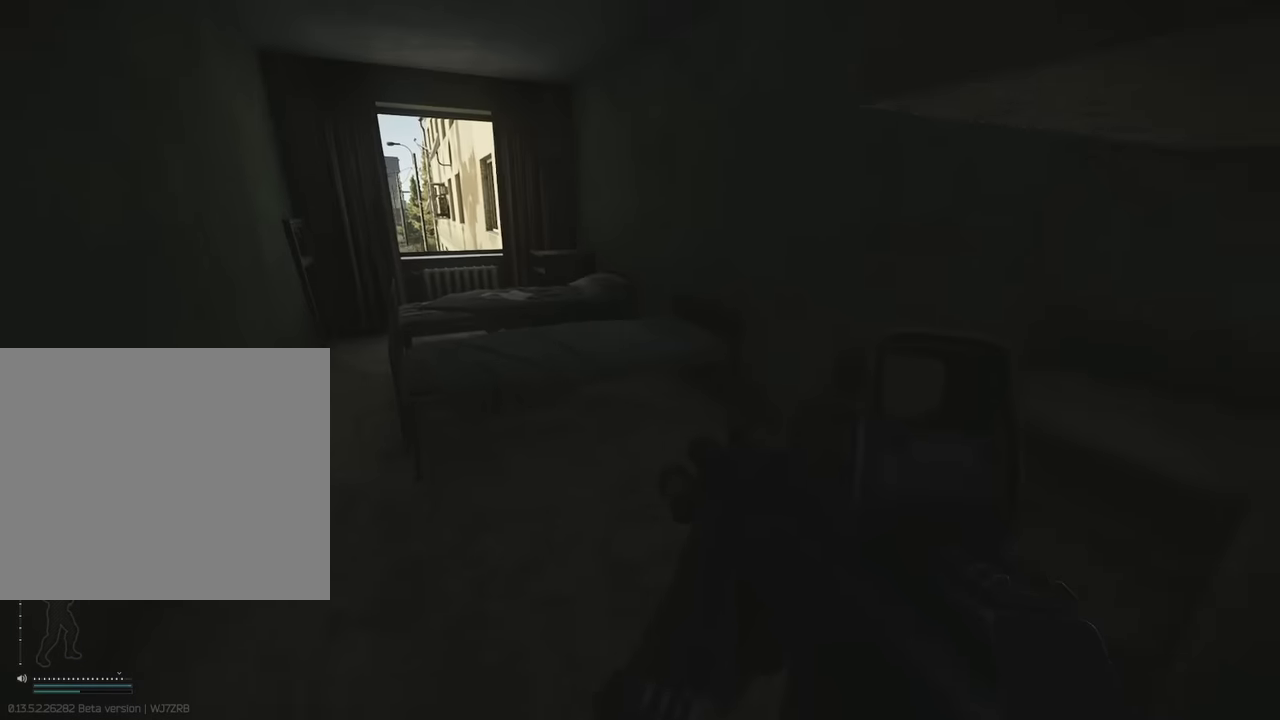
{"keys": ["w"], "events": []}
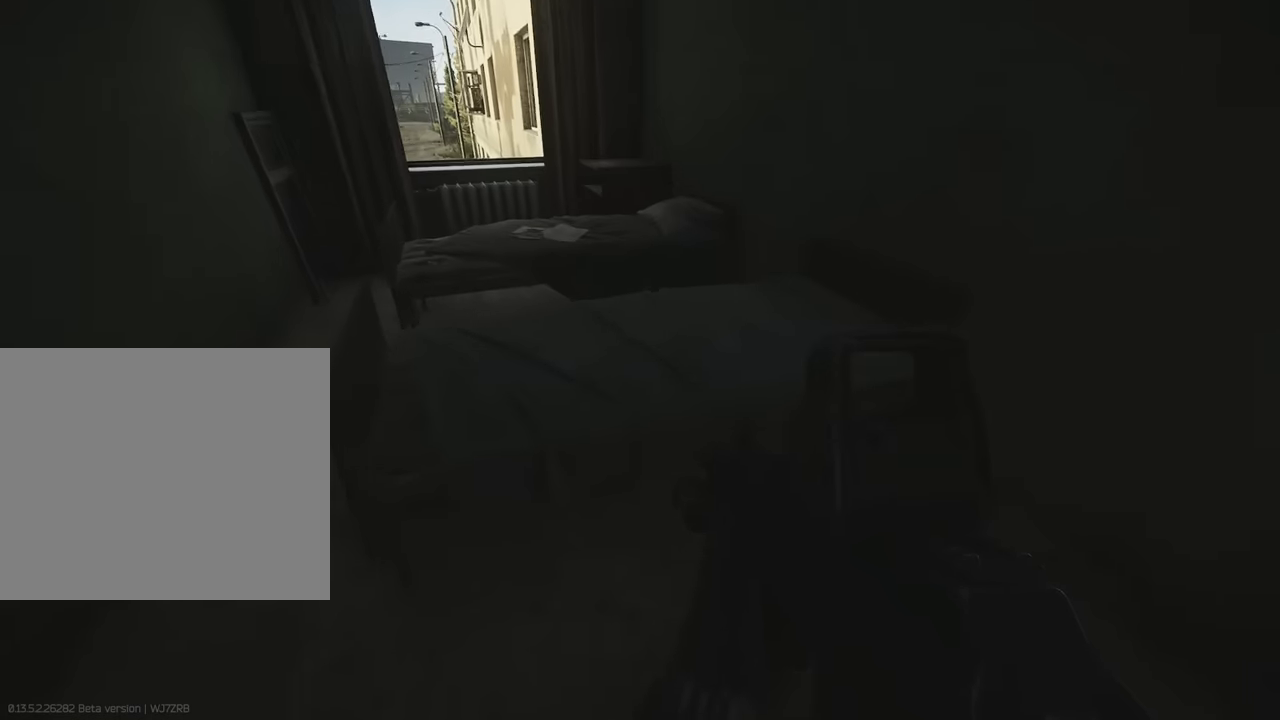
{"keys": [], "events": [[100, "space", "down"], [200, "space", "up"], [300, "w", "up"]]}
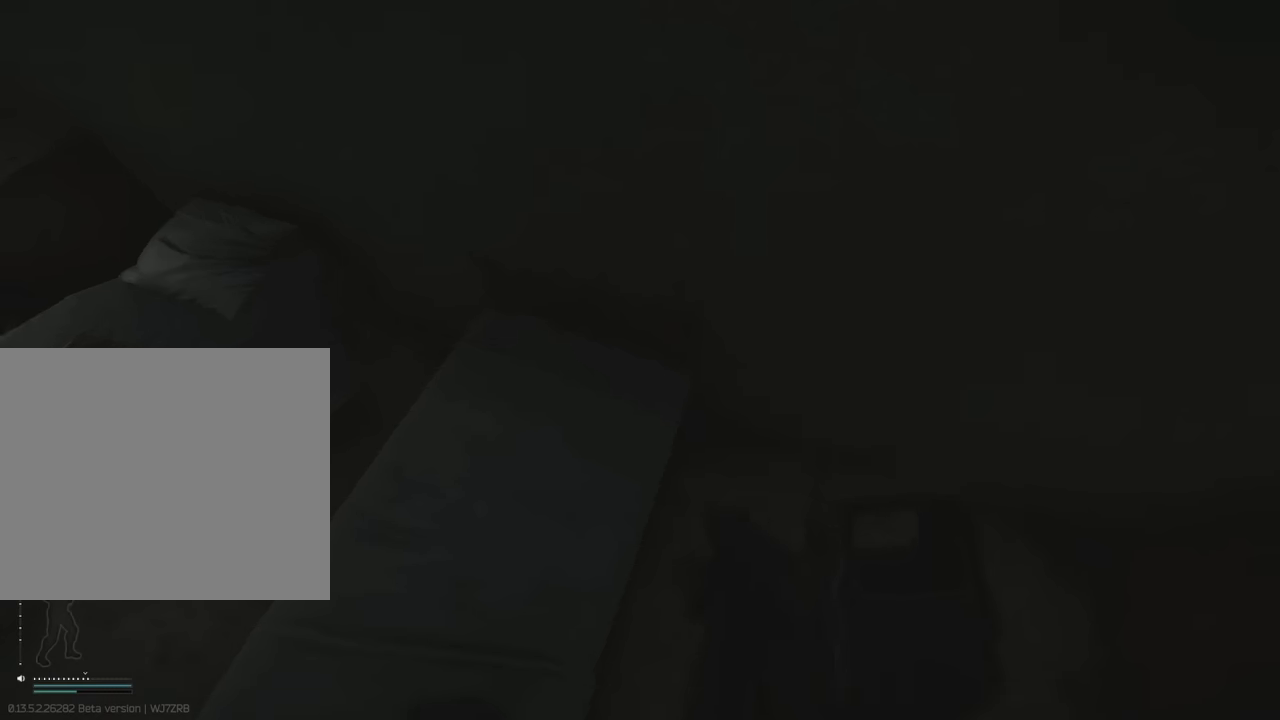
{"keys": ["a"], "events": [[216, "a", "down"]]}